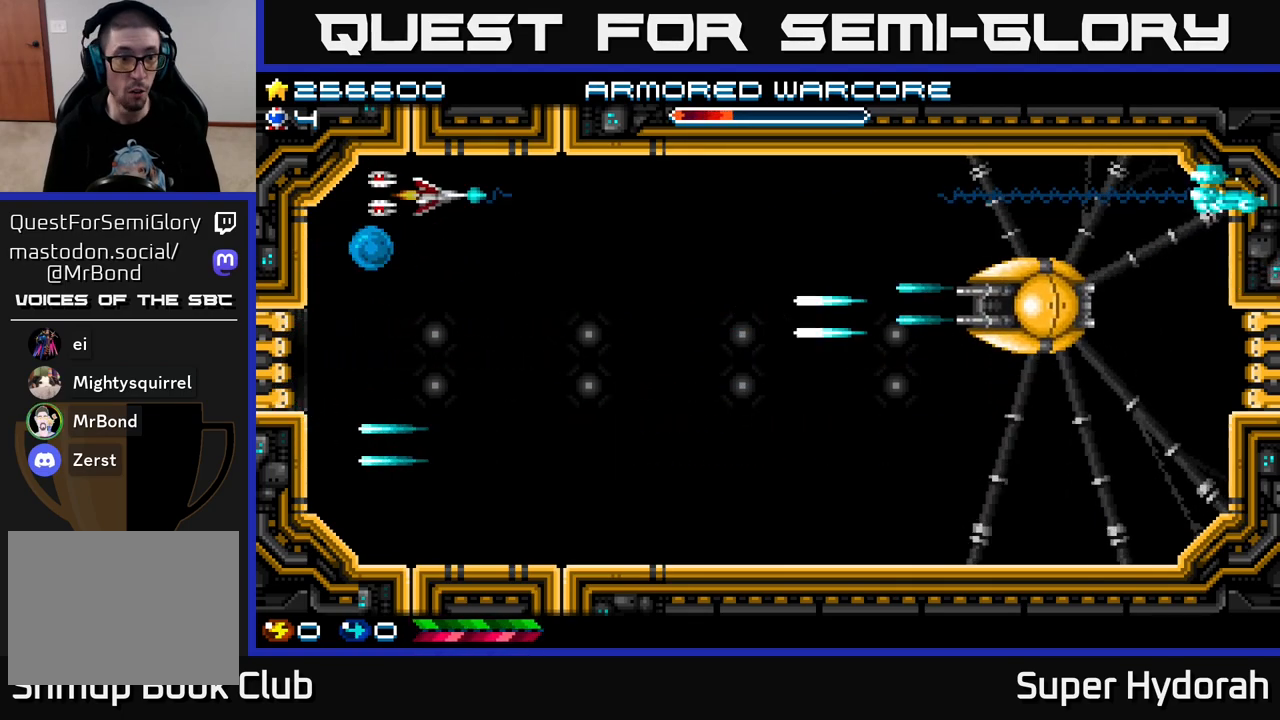
Gameplay with a controller (Xbox layout); each line is a JSON object with the inputs held at the frame after it. "events" lists button and stick changes between this image and that frame as [ms after this image, input, new state], when the widget could be followed in between. Not read: L3 R3 right_stick.
{"buttons": ["A", "DPAD_RIGHT"], "left_stick": "center", "events": [[50, "DPAD_DOWN", "down"], [183, "DPAD_DOWN", "up"]]}
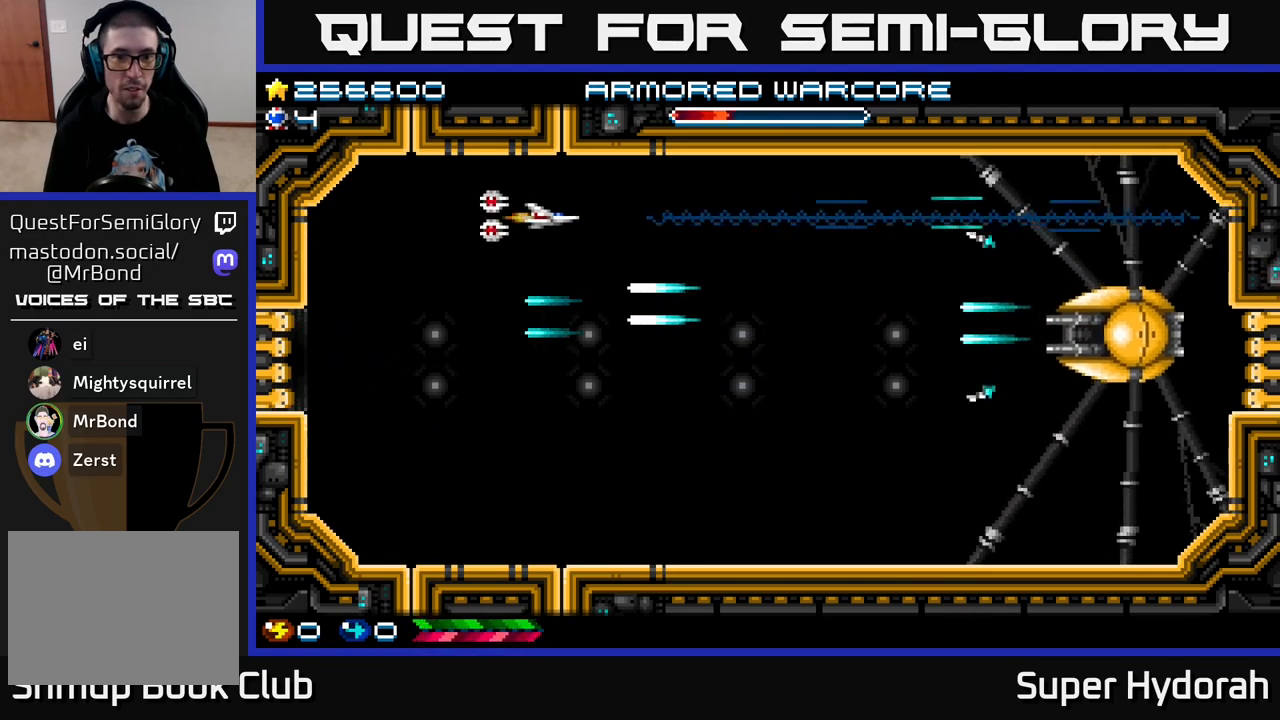
{"buttons": ["A", "DPAD_UP", "DPAD_LEFT"], "left_stick": "center", "events": [[217, "DPAD_DOWN", "down"], [317, "DPAD_RIGHT", "up"], [383, "DPAD_LEFT", "down"], [450, "DPAD_DOWN", "up"], [483, "DPAD_UP", "down"]]}
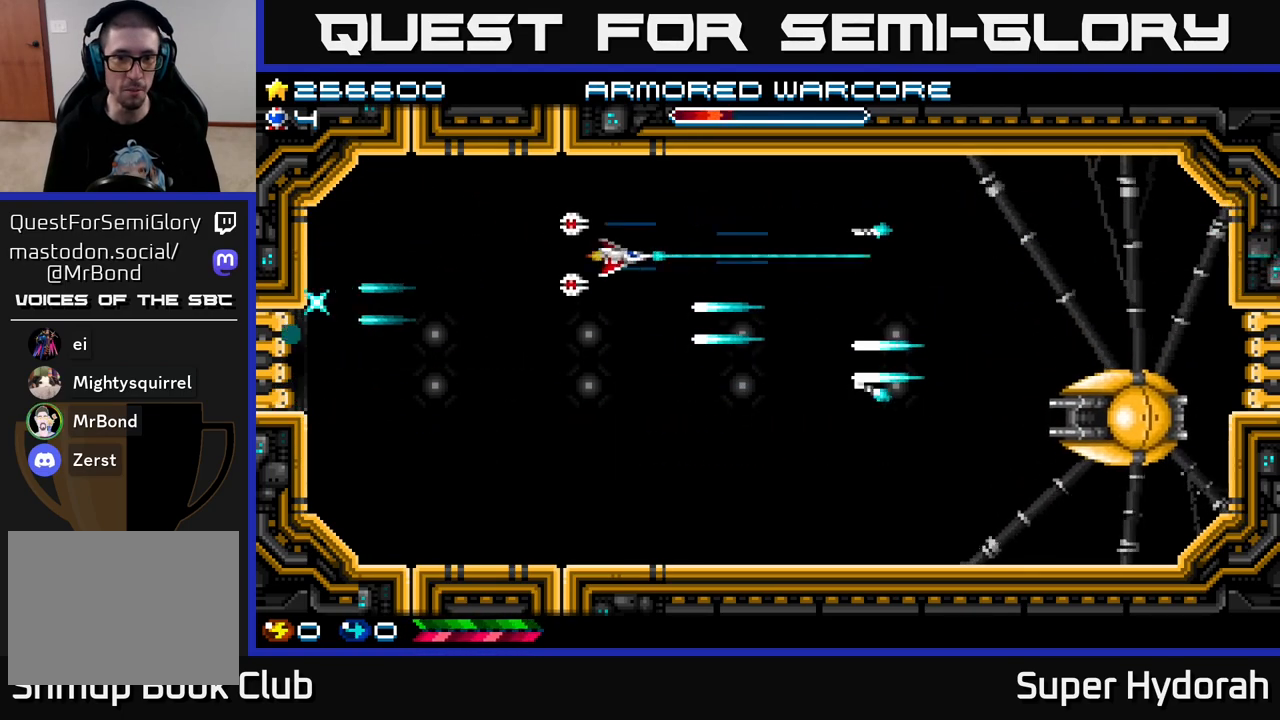
{"buttons": ["A", "DPAD_LEFT"], "left_stick": "center", "events": [[67, "DPAD_LEFT", "up"], [100, "DPAD_RIGHT", "down"], [117, "DPAD_UP", "up"], [217, "DPAD_DOWN", "down"], [383, "DPAD_DOWN", "up"], [400, "DPAD_RIGHT", "up"], [433, "DPAD_LEFT", "down"], [450, "DPAD_UP", "down"], [500, "DPAD_UP", "up"]]}
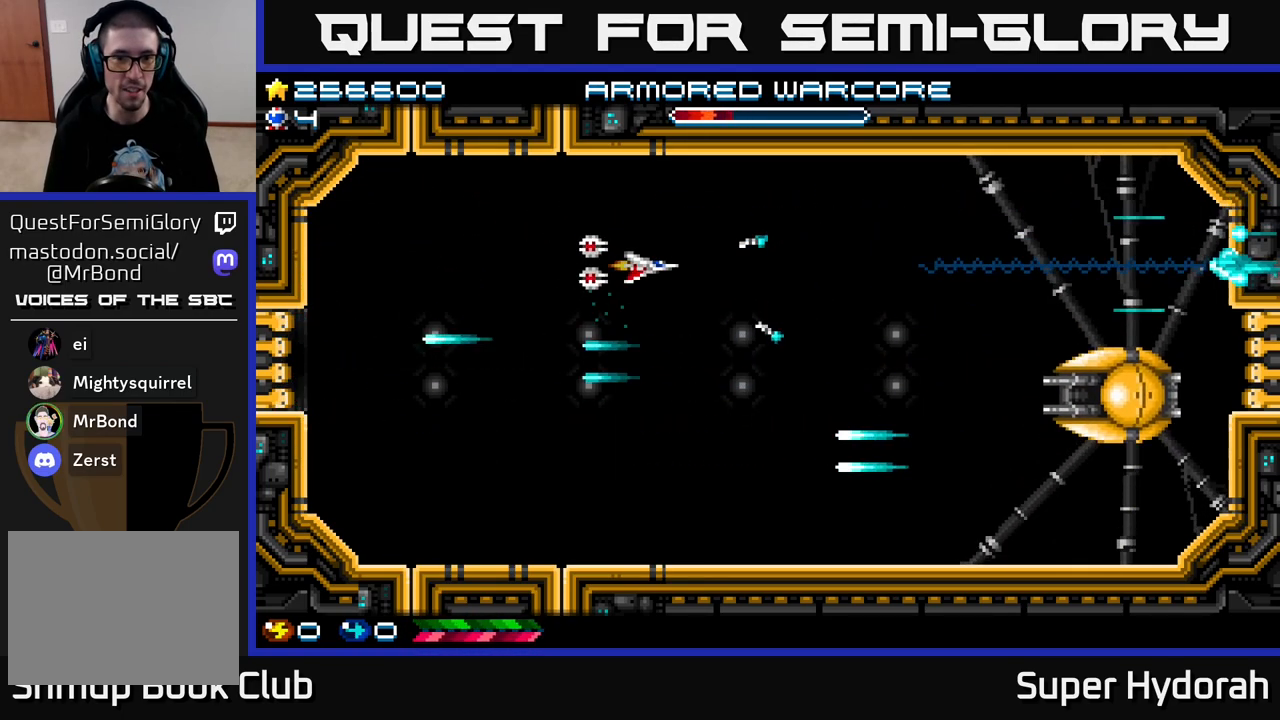
{"buttons": ["A", "DPAD_LEFT"], "left_stick": "center", "events": [[350, "DPAD_LEFT", "up"], [383, "DPAD_RIGHT", "down"], [450, "DPAD_RIGHT", "up"], [467, "DPAD_LEFT", "down"]]}
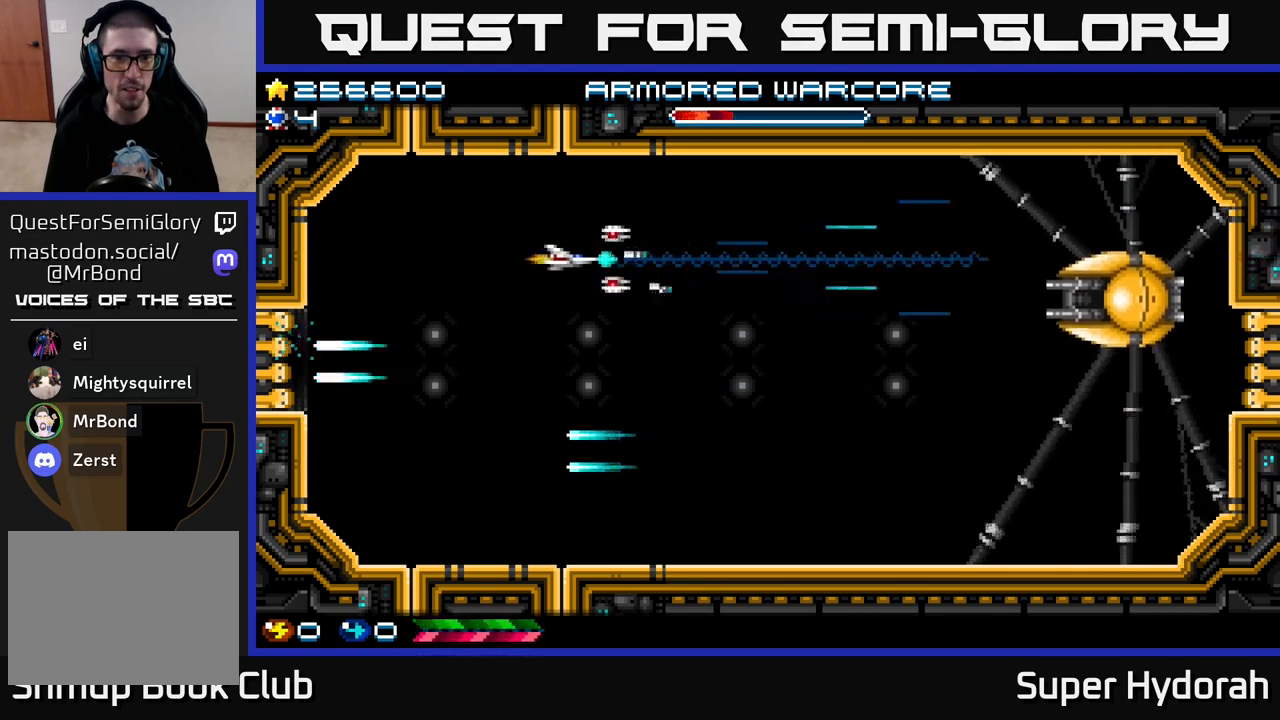
{"buttons": ["A", "DPAD_DOWN"], "left_stick": "center", "events": [[467, "DPAD_DOWN", "down"], [500, "DPAD_LEFT", "up"]]}
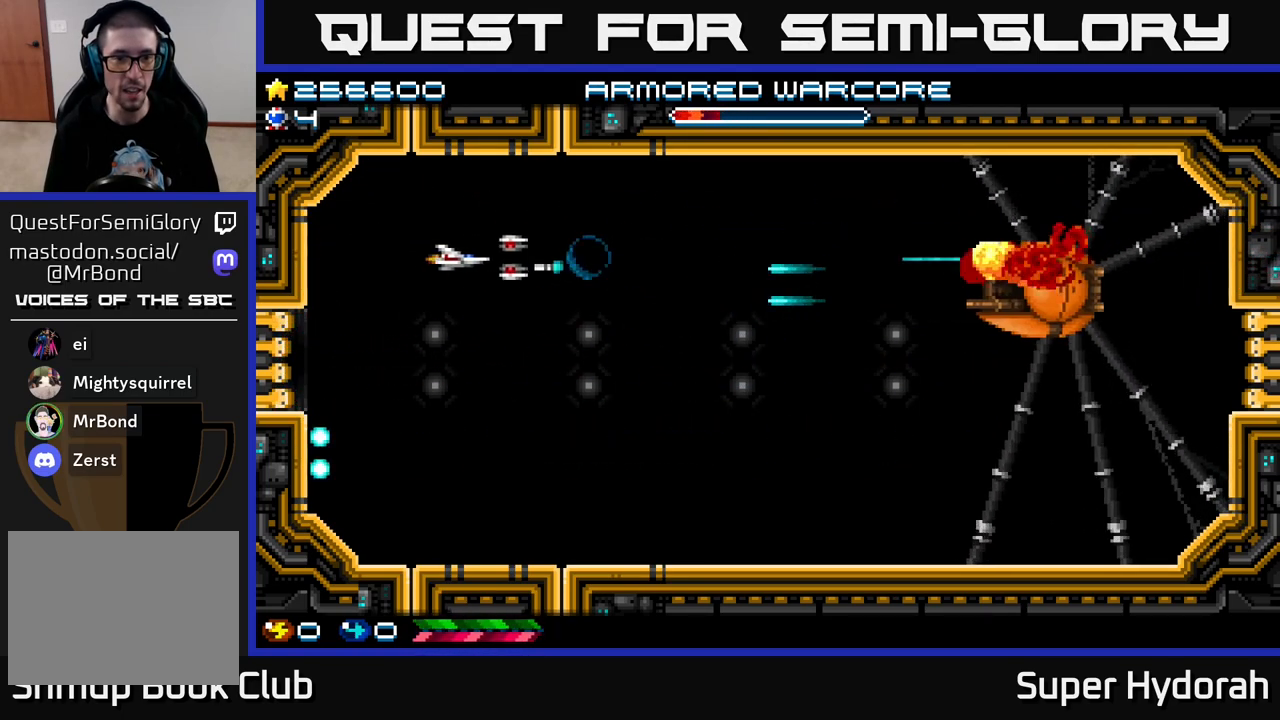
{"buttons": ["A", "DPAD_DOWN", "DPAD_RIGHT"], "left_stick": "center", "events": [[417, "DPAD_RIGHT", "down"]]}
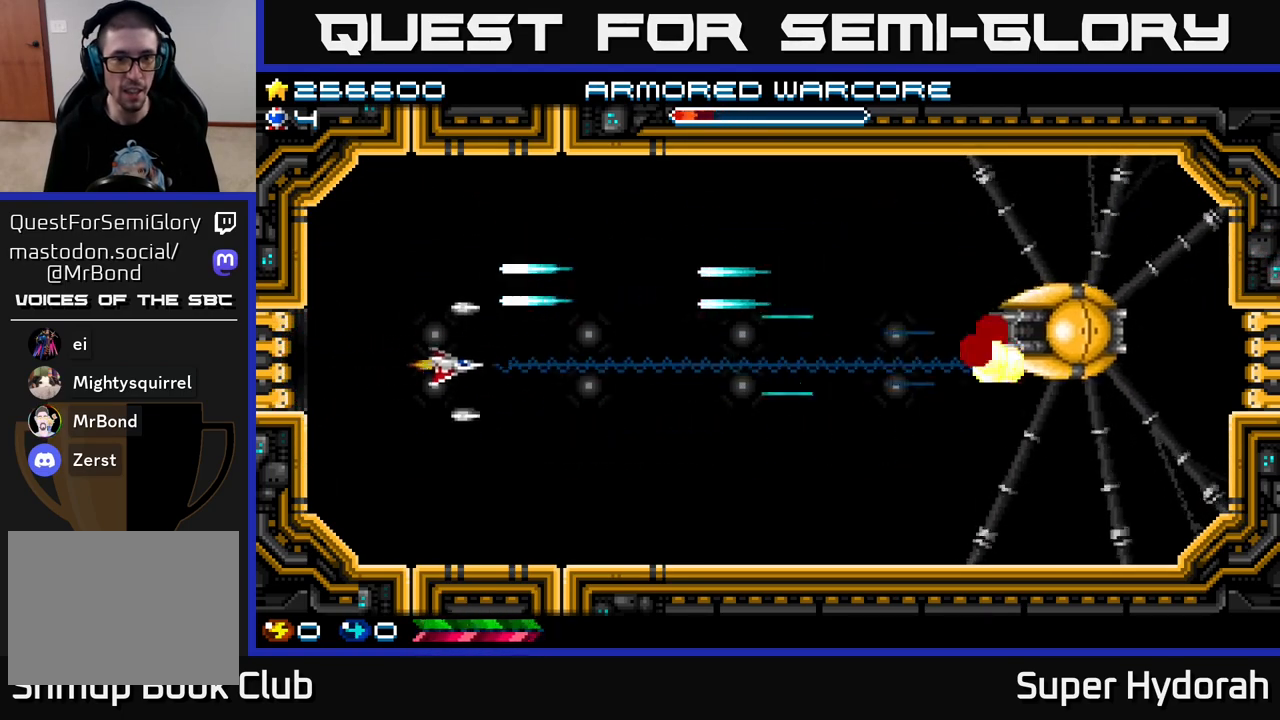
{"buttons": ["A", "DPAD_RIGHT"], "left_stick": "center", "events": [[233, "DPAD_DOWN", "up"]]}
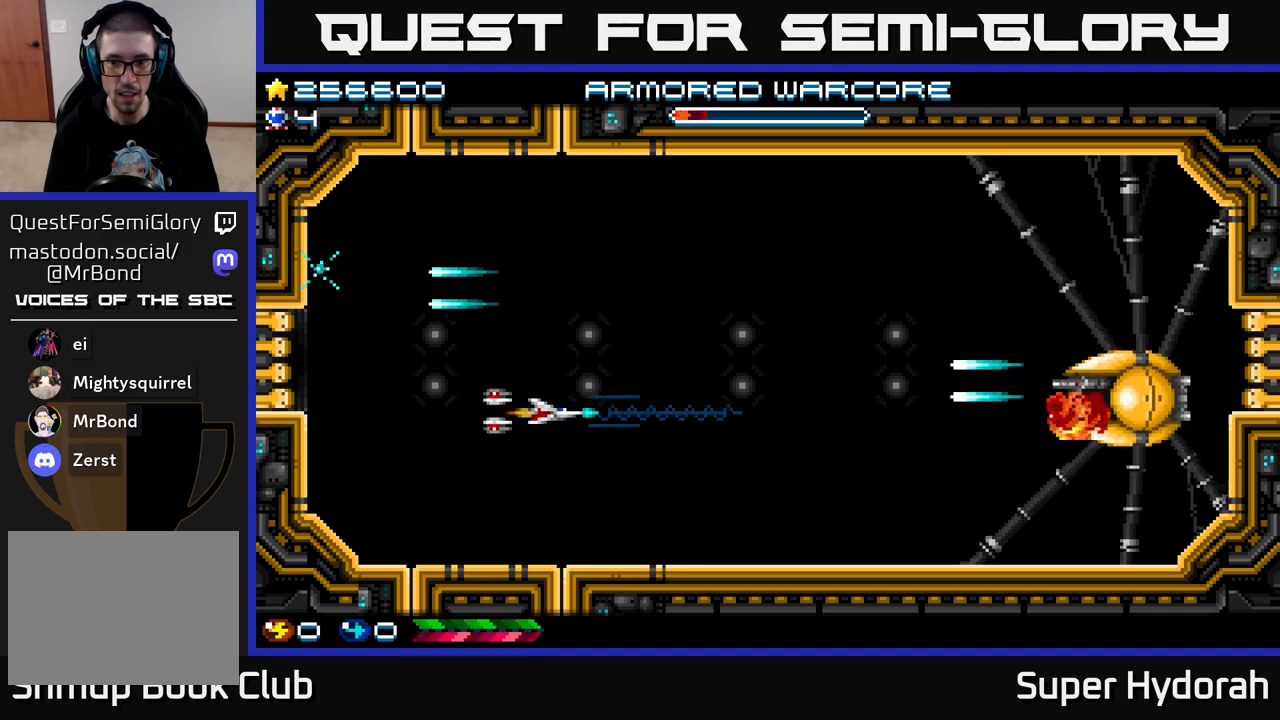
{"buttons": ["A", "DPAD_DOWN", "DPAD_RIGHT"], "left_stick": "center", "events": [[217, "DPAD_RIGHT", "up"], [250, "DPAD_LEFT", "down"], [267, "DPAD_DOWN", "down"], [367, "DPAD_LEFT", "up"], [400, "DPAD_RIGHT", "down"]]}
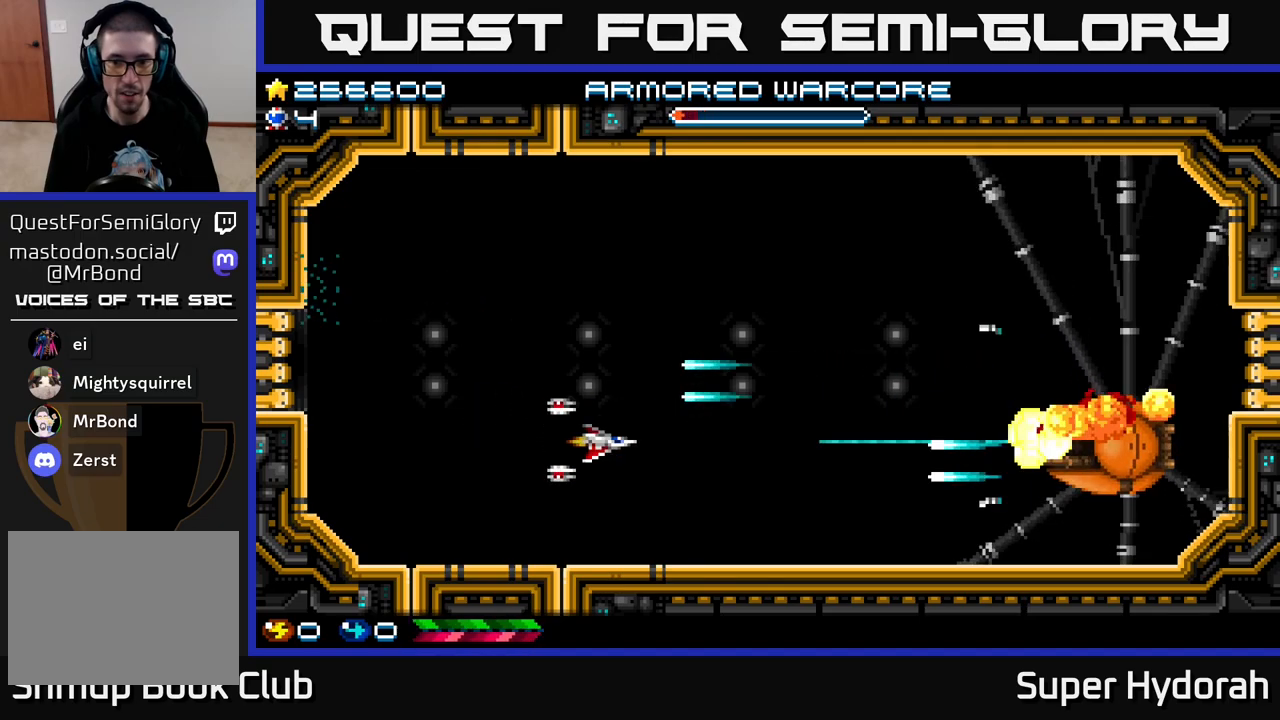
{"buttons": ["A", "DPAD_UP", "DPAD_RIGHT"], "left_stick": "center", "events": [[100, "DPAD_DOWN", "up"], [133, "DPAD_RIGHT", "up"], [150, "DPAD_UP", "down"], [233, "DPAD_LEFT", "down"], [367, "DPAD_LEFT", "up"], [433, "DPAD_RIGHT", "down"]]}
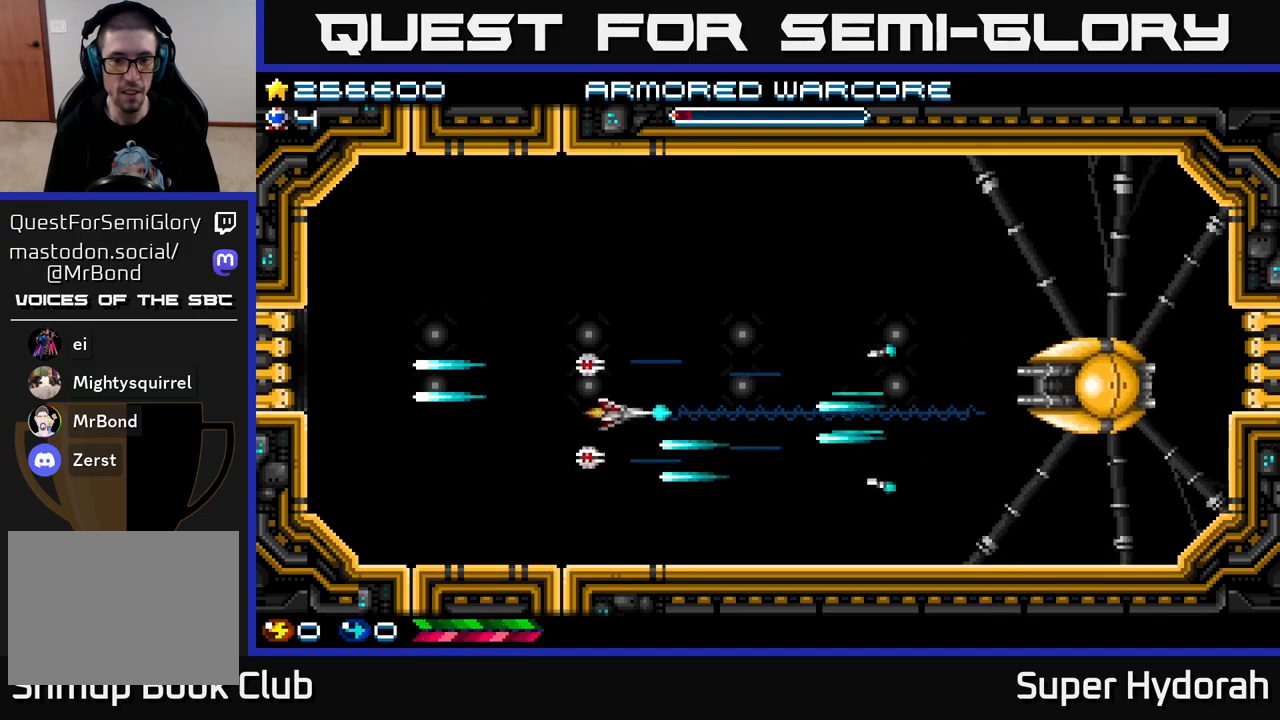
{"buttons": ["A", "DPAD_UP", "DPAD_RIGHT"], "left_stick": "center", "events": [[100, "DPAD_RIGHT", "up"], [200, "DPAD_LEFT", "down"], [250, "DPAD_LEFT", "up"], [367, "DPAD_RIGHT", "down"]]}
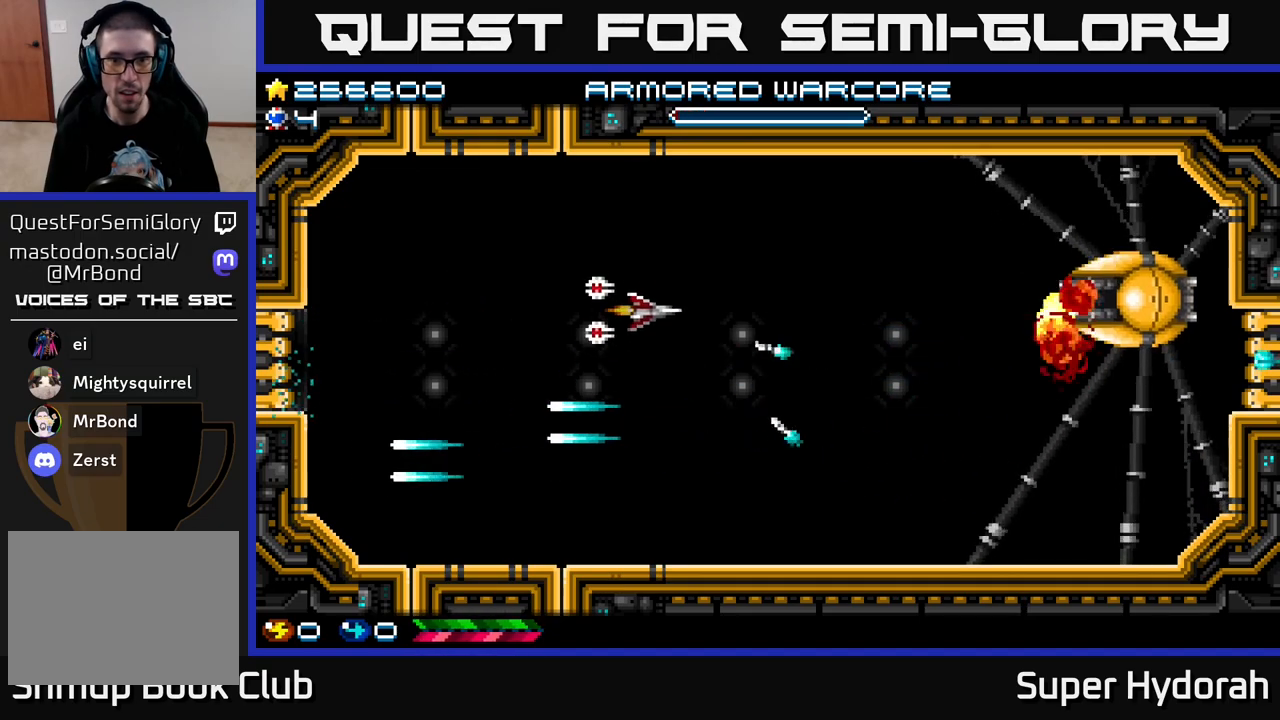
{"buttons": ["A", "DPAD_DOWN", "DPAD_LEFT"], "left_stick": "center", "events": [[67, "DPAD_RIGHT", "up"], [117, "DPAD_LEFT", "down"], [117, "DPAD_UP", "up"], [400, "DPAD_DOWN", "down"]]}
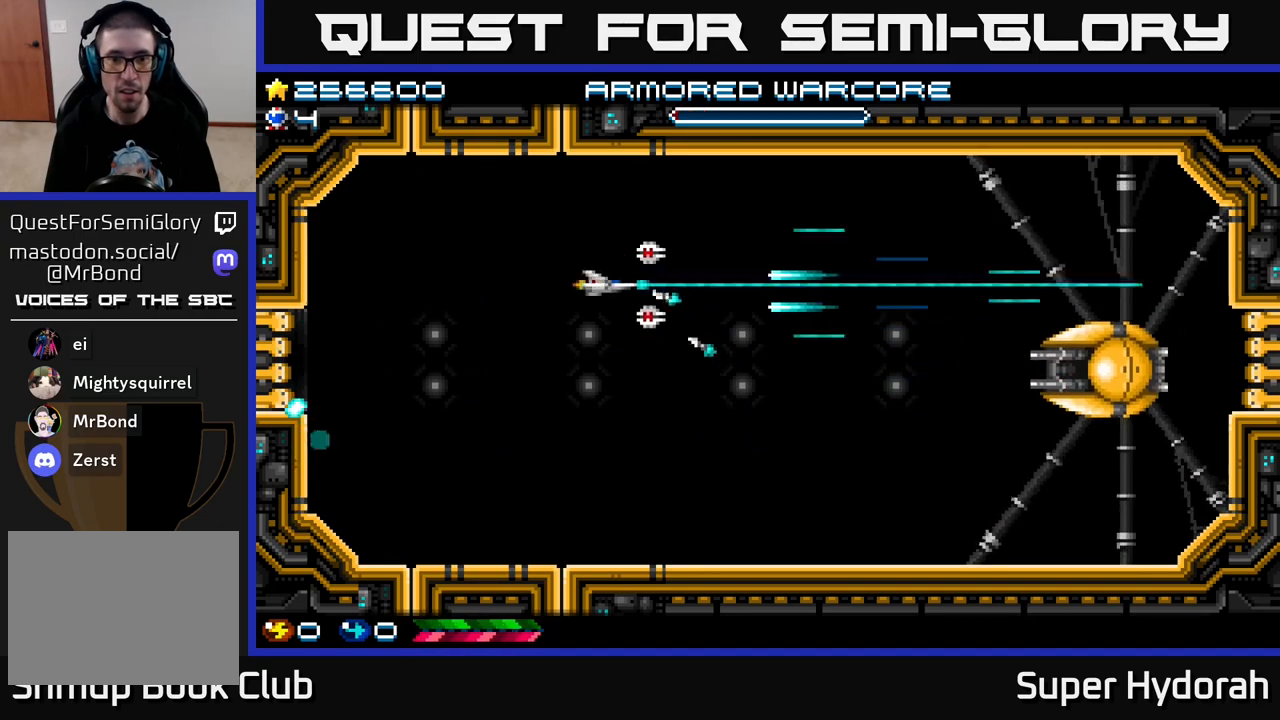
{"buttons": ["A", "DPAD_DOWN", "DPAD_LEFT"], "left_stick": "center", "events": []}
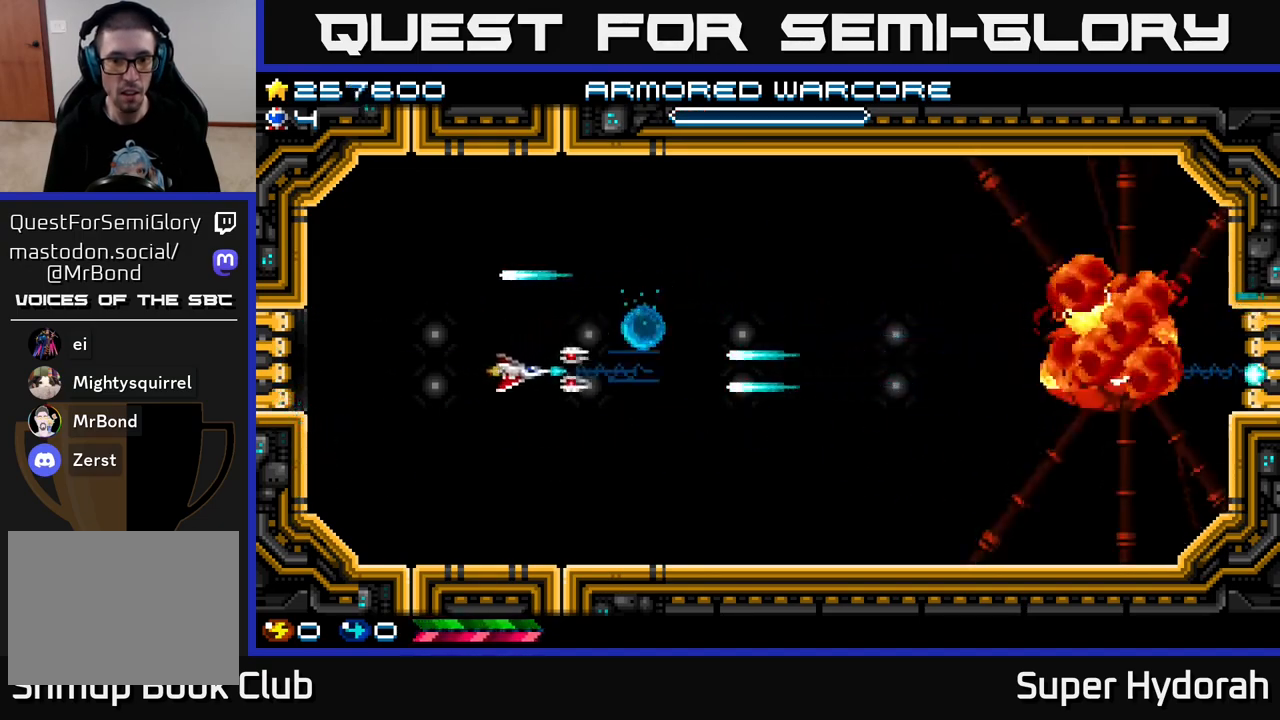
{"buttons": ["A", "DPAD_RIGHT"], "left_stick": "center", "events": [[183, "DPAD_LEFT", "up"], [350, "DPAD_RIGHT", "down"], [483, "DPAD_DOWN", "up"]]}
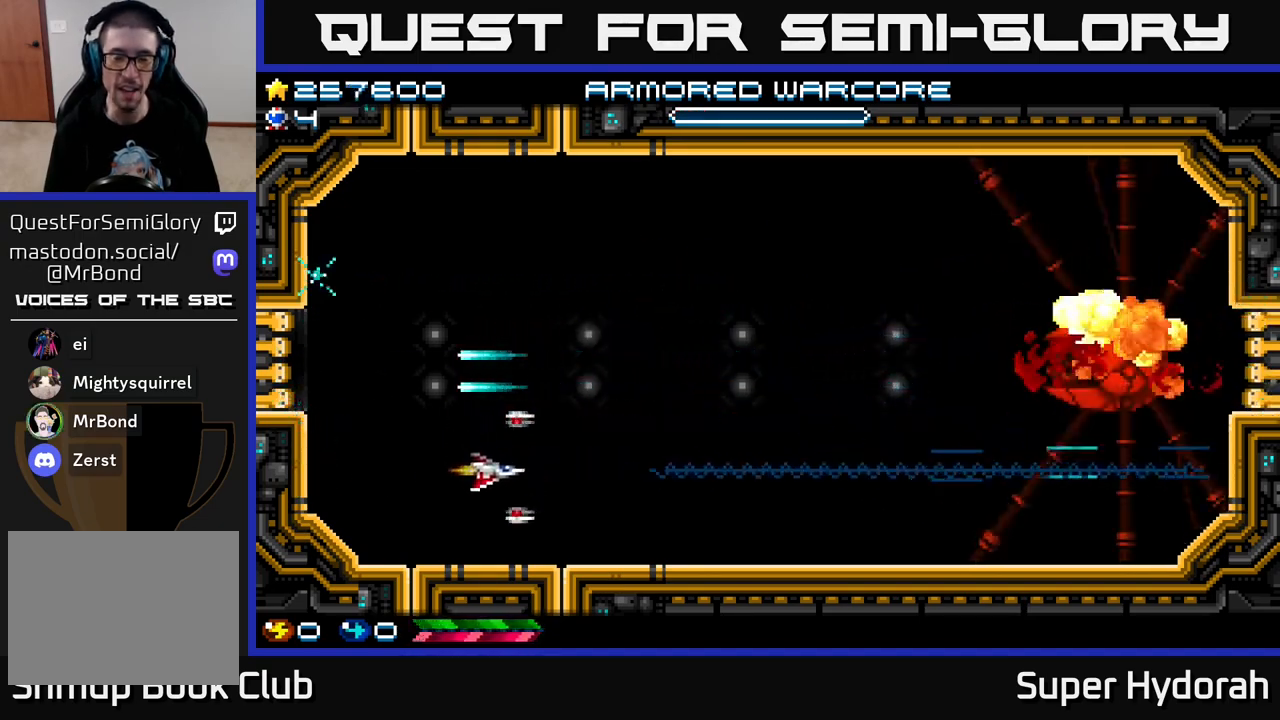
{"buttons": ["A", "DPAD_UP", "DPAD_RIGHT"], "left_stick": "center", "events": [[133, "DPAD_UP", "down"]]}
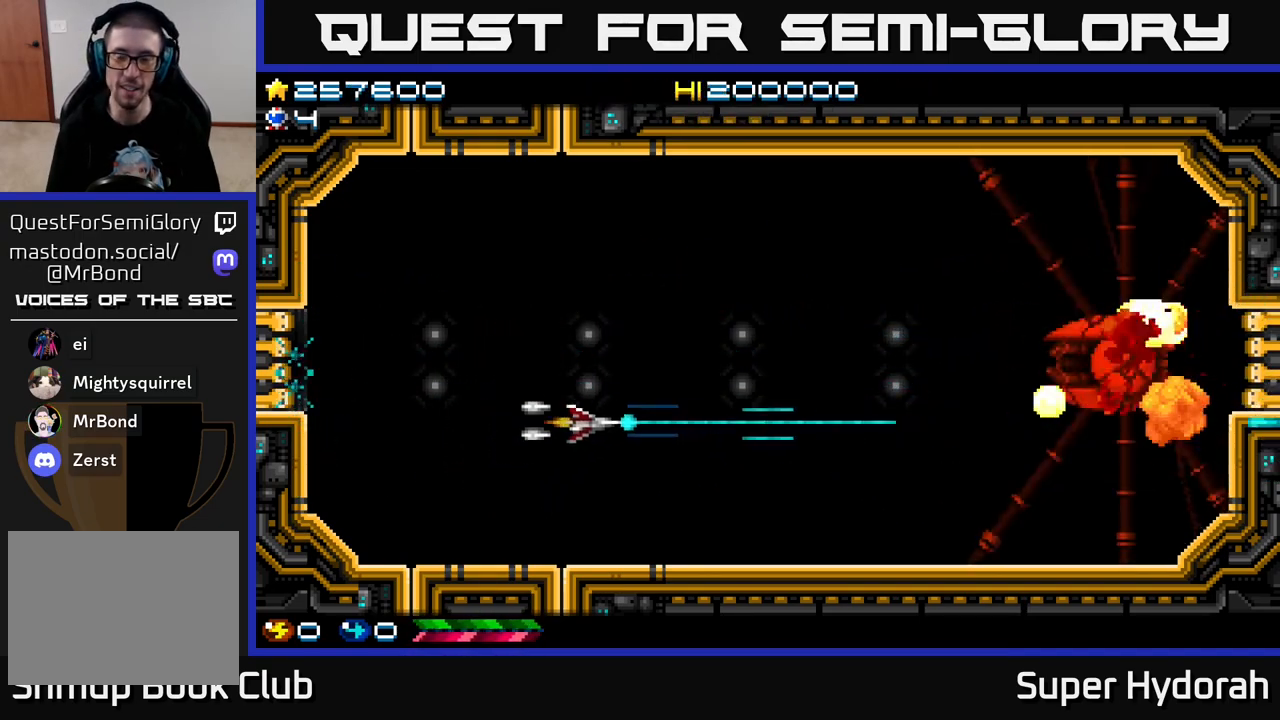
{"buttons": ["A"], "left_stick": "center", "events": [[100, "DPAD_RIGHT", "up"], [183, "DPAD_UP", "up"]]}
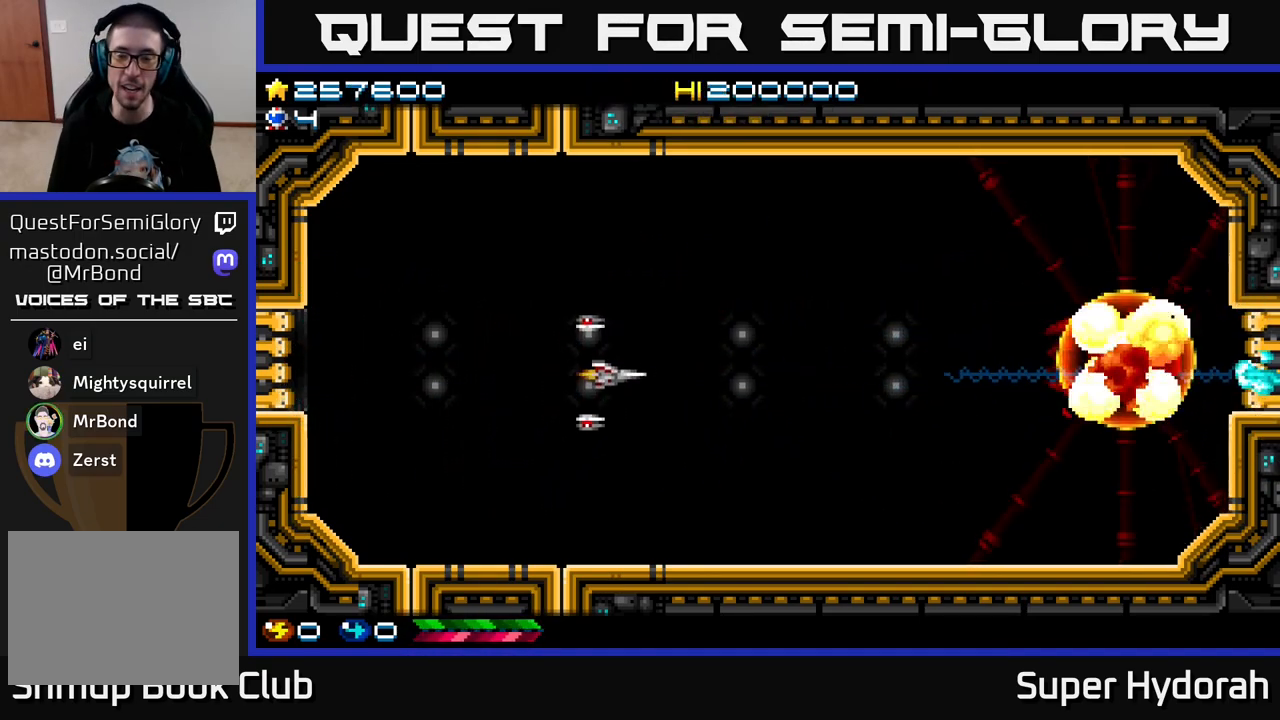
{"buttons": ["A", "DPAD_DOWN", "DPAD_RIGHT"], "left_stick": "center", "events": [[17, "DPAD_UP", "down"], [50, "A", "up"], [183, "DPAD_RIGHT", "down"], [300, "A", "down"], [333, "DPAD_UP", "up"], [450, "DPAD_DOWN", "down"]]}
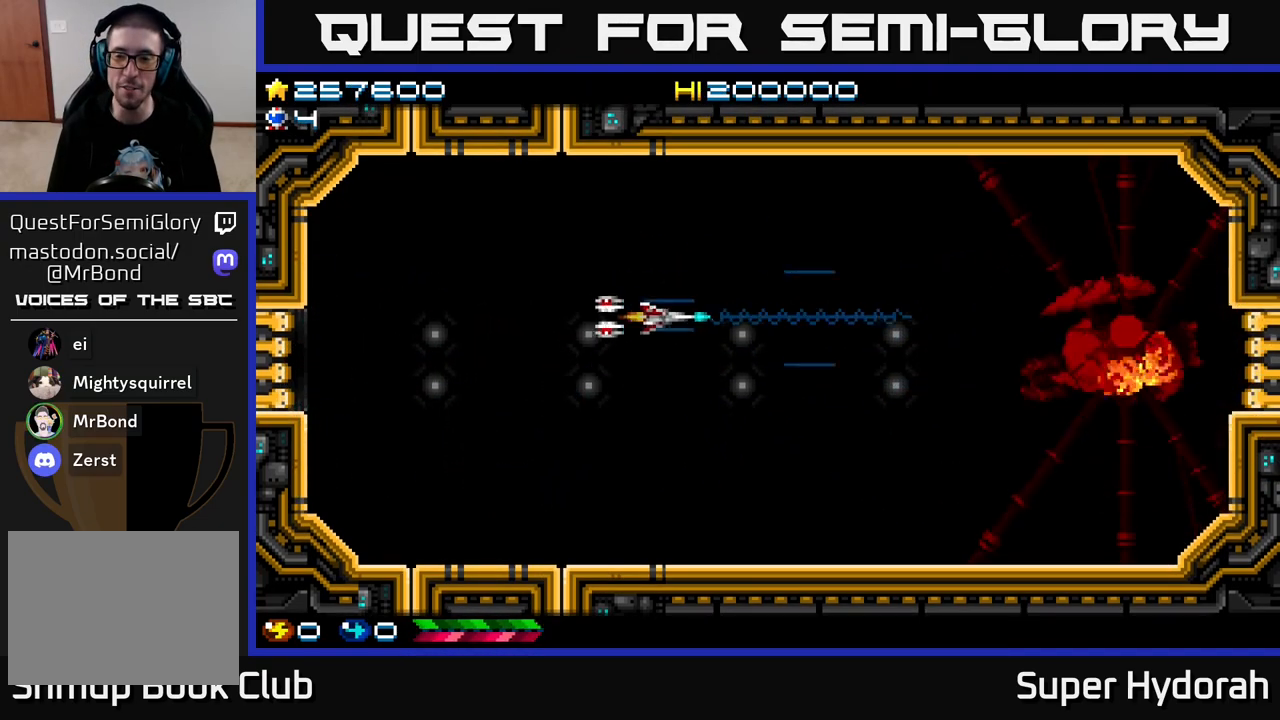
{"buttons": ["A", "DPAD_RIGHT"], "left_stick": "center", "events": [[100, "DPAD_DOWN", "up"]]}
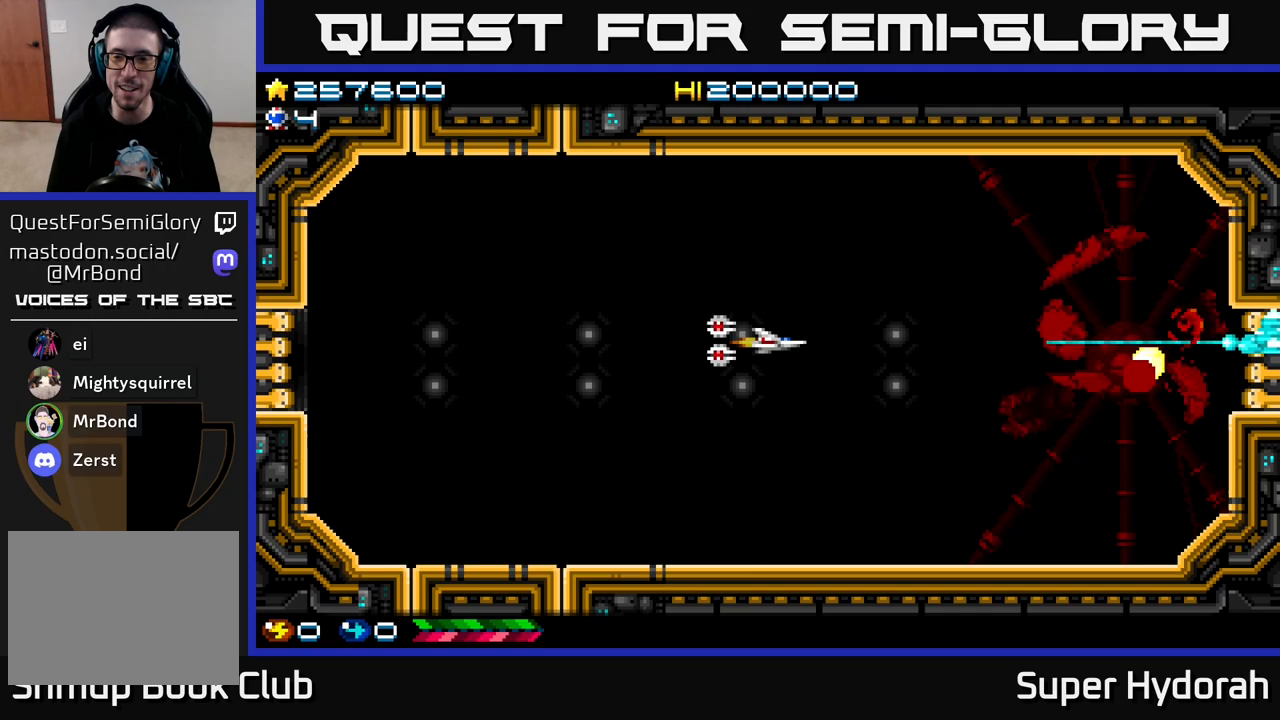
{"buttons": ["A"], "left_stick": "center", "events": [[100, "DPAD_DOWN", "down"], [200, "DPAD_DOWN", "up"], [417, "DPAD_RIGHT", "up"]]}
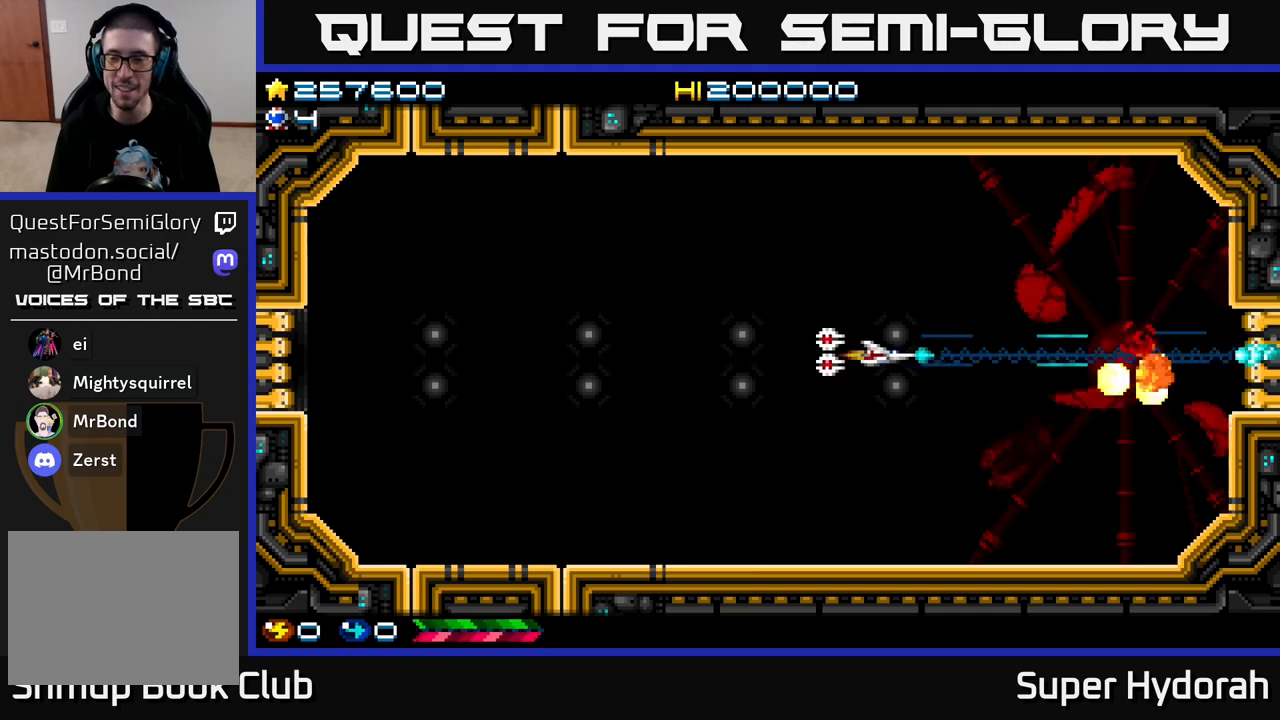
{"buttons": ["A"], "left_stick": "center", "events": [[283, "DPAD_RIGHT", "down"], [417, "DPAD_RIGHT", "up"]]}
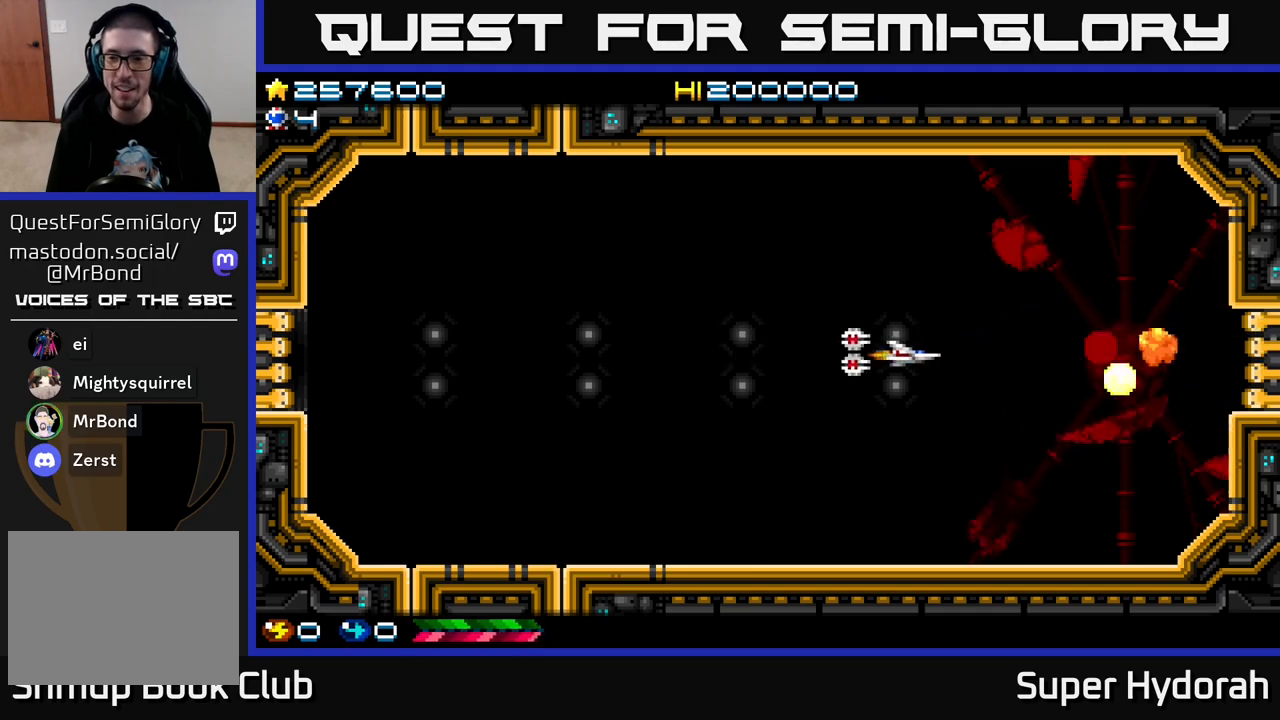
{"buttons": ["A", "DPAD_LEFT"], "left_stick": "center", "events": [[217, "DPAD_DOWN", "down"], [217, "DPAD_RIGHT", "down"], [283, "DPAD_DOWN", "up"], [433, "DPAD_RIGHT", "up"], [467, "DPAD_LEFT", "down"]]}
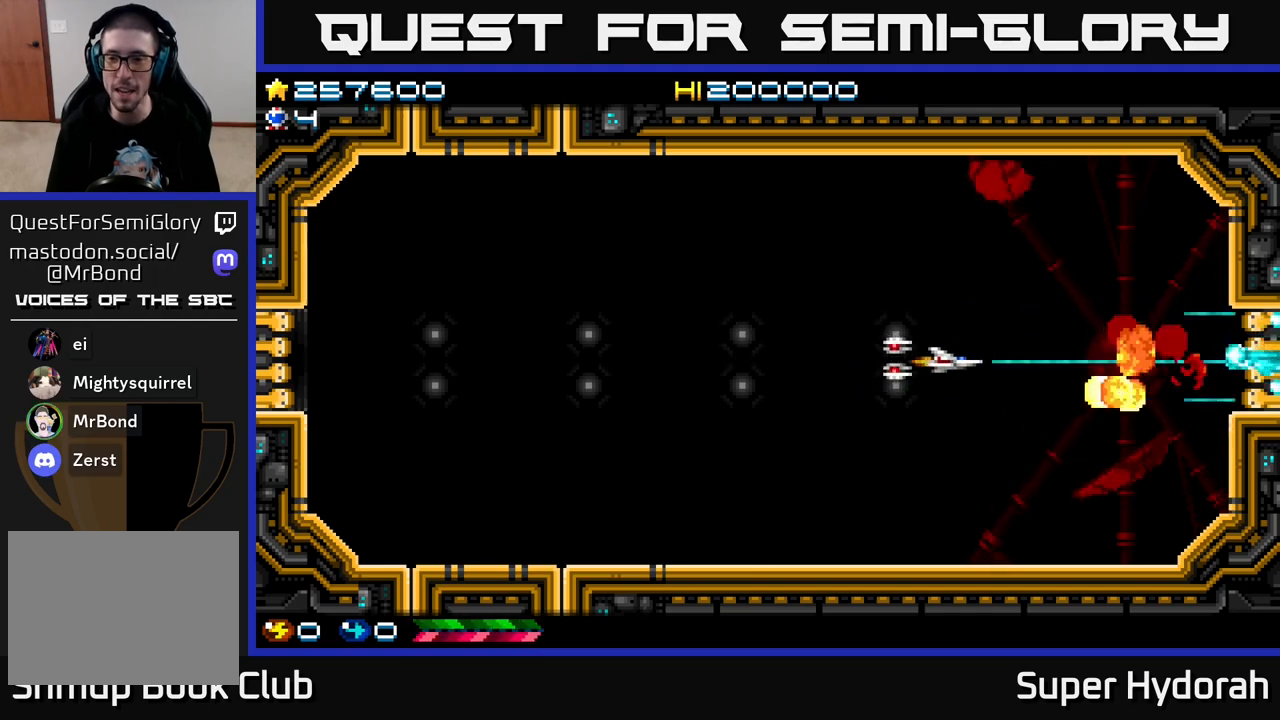
{"buttons": ["A", "DPAD_LEFT"], "left_stick": "center", "events": []}
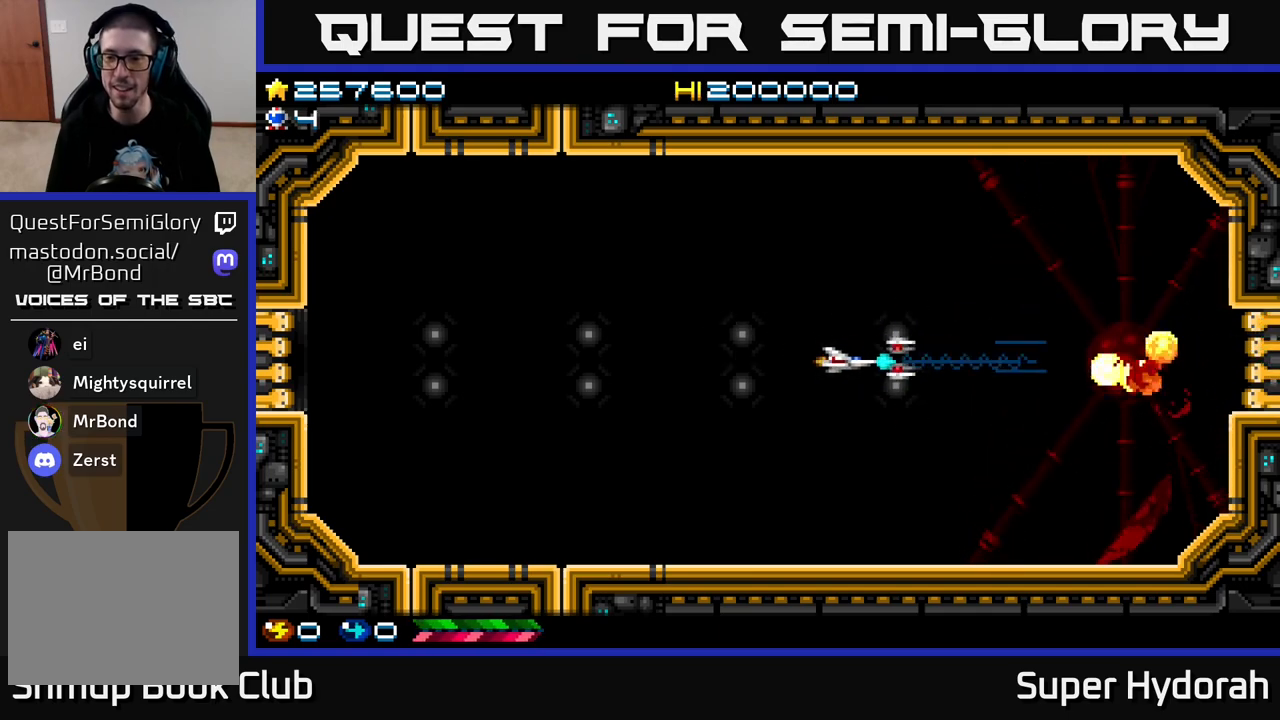
{"buttons": ["A", "DPAD_LEFT"], "left_stick": "center", "events": []}
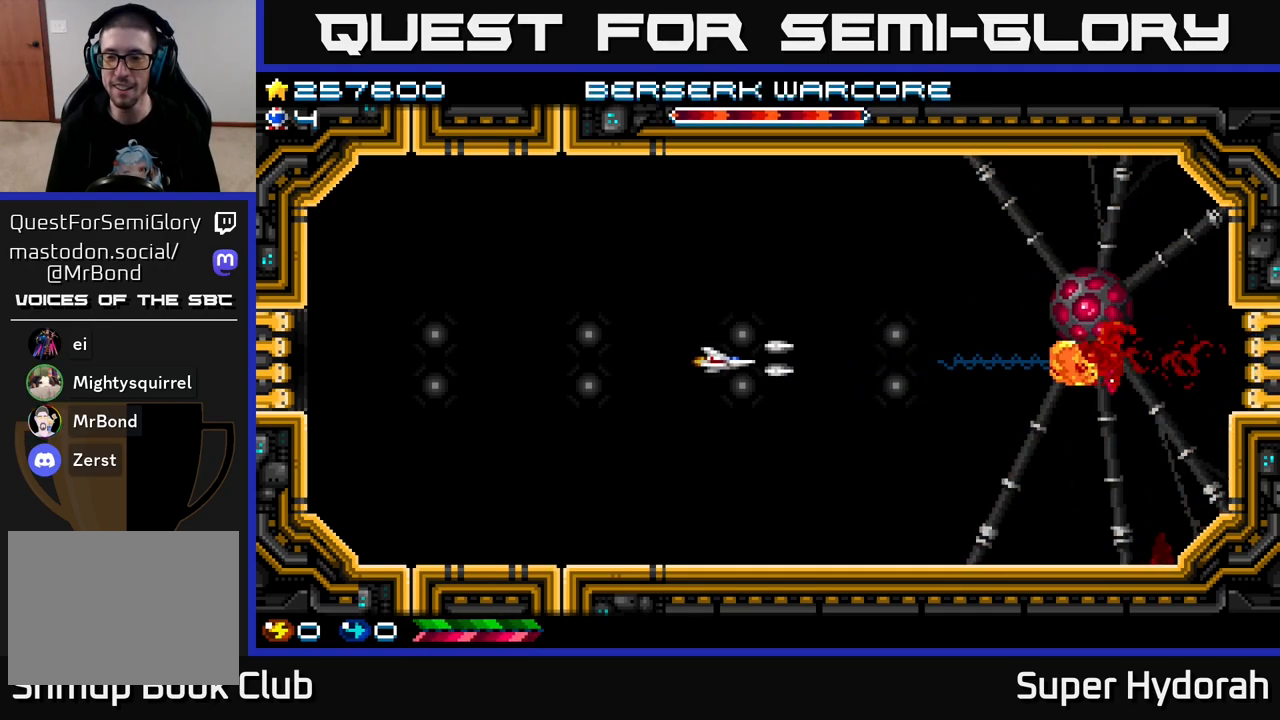
{"buttons": ["A", "DPAD_RIGHT"], "left_stick": "center", "events": [[317, "DPAD_UP", "down"], [367, "DPAD_LEFT", "up"], [483, "DPAD_RIGHT", "down"], [500, "DPAD_UP", "up"]]}
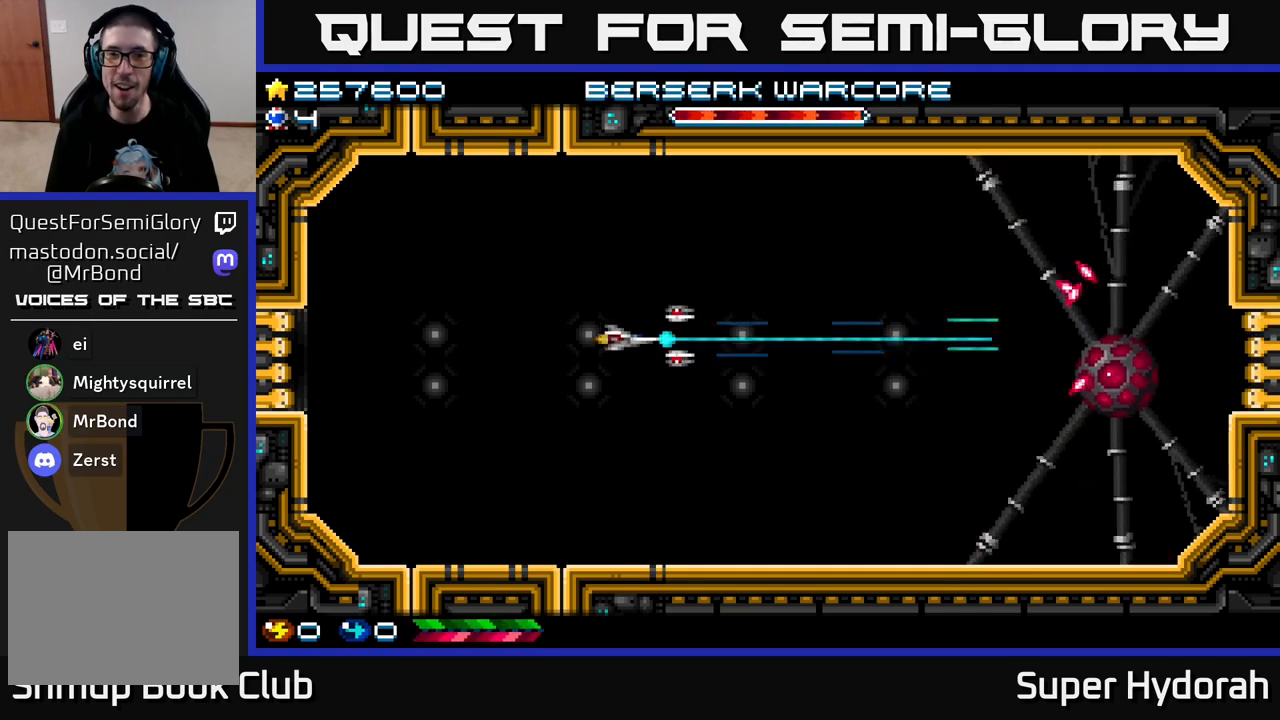
{"buttons": ["A", "DPAD_RIGHT"], "left_stick": "center", "events": [[33, "DPAD_DOWN", "down"], [367, "DPAD_DOWN", "up"]]}
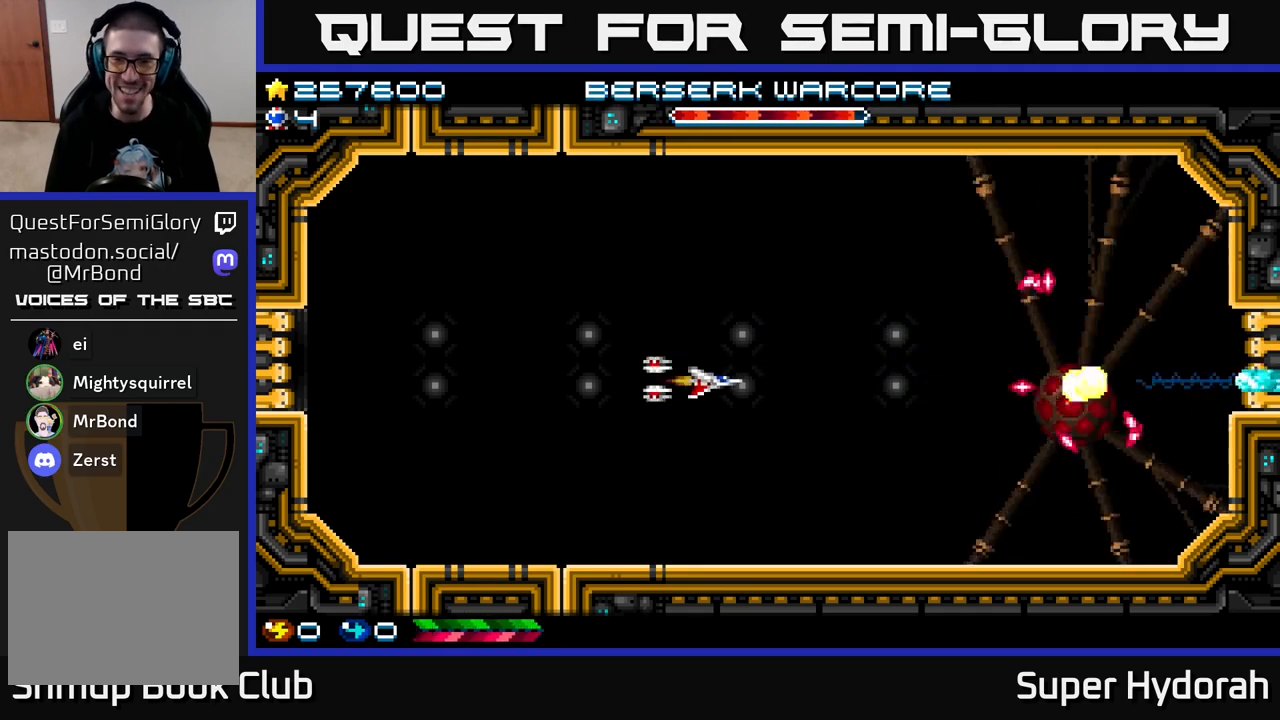
{"buttons": ["A", "DPAD_UP"], "left_stick": "center", "events": [[150, "DPAD_UP", "down"], [417, "DPAD_RIGHT", "up"]]}
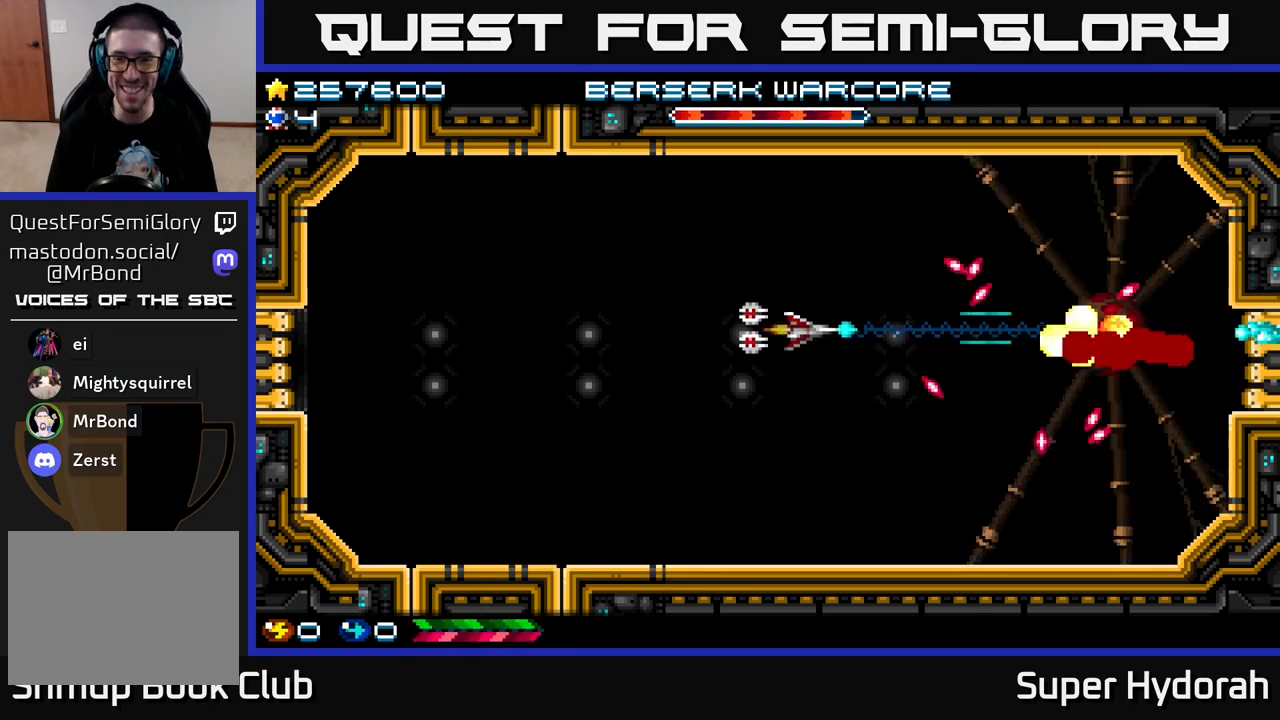
{"buttons": ["A", "DPAD_DOWN", "DPAD_LEFT"], "left_stick": "center", "events": [[17, "DPAD_LEFT", "down"], [67, "DPAD_UP", "up"], [183, "DPAD_DOWN", "down"], [233, "DPAD_LEFT", "up"], [383, "DPAD_LEFT", "down"]]}
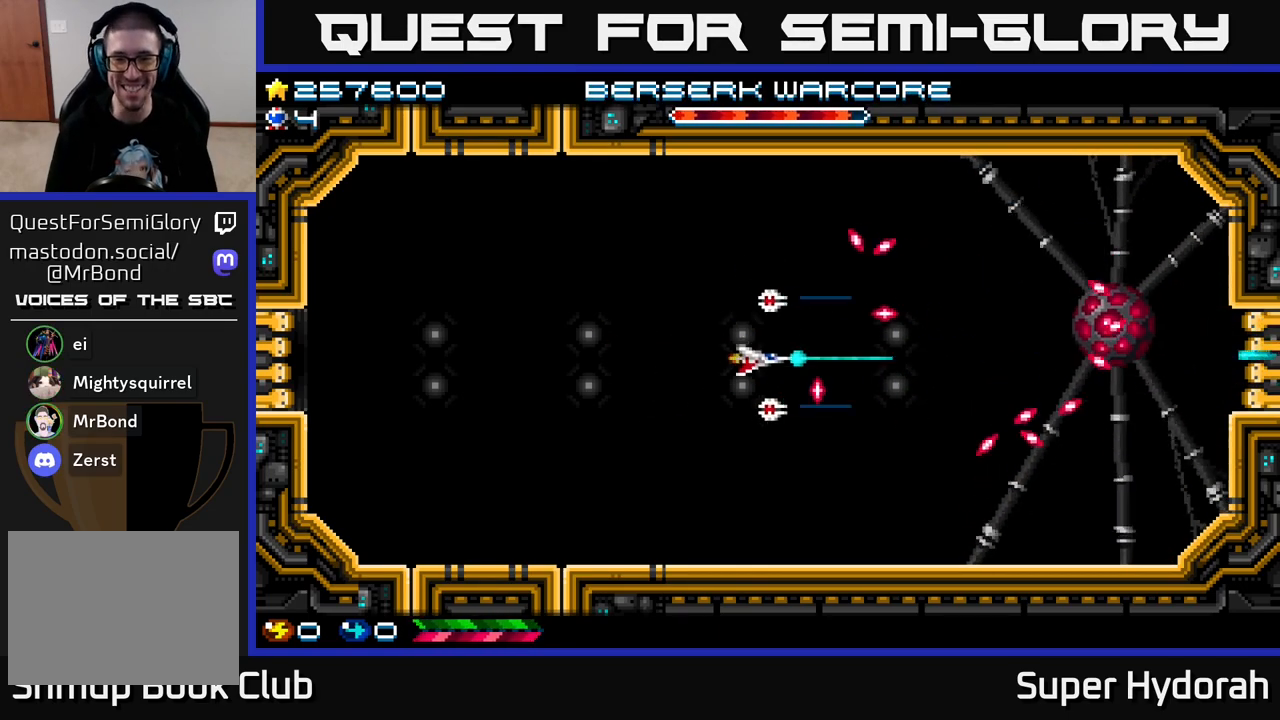
{"buttons": ["A", "DPAD_LEFT"], "left_stick": "center", "events": [[33, "DPAD_LEFT", "up"], [67, "DPAD_DOWN", "up"], [67, "DPAD_RIGHT", "down"], [83, "DPAD_RIGHT", "up"], [100, "DPAD_UP", "down"], [117, "DPAD_LEFT", "down"], [183, "DPAD_UP", "up"], [350, "DPAD_UP", "down"], [500, "DPAD_UP", "up"]]}
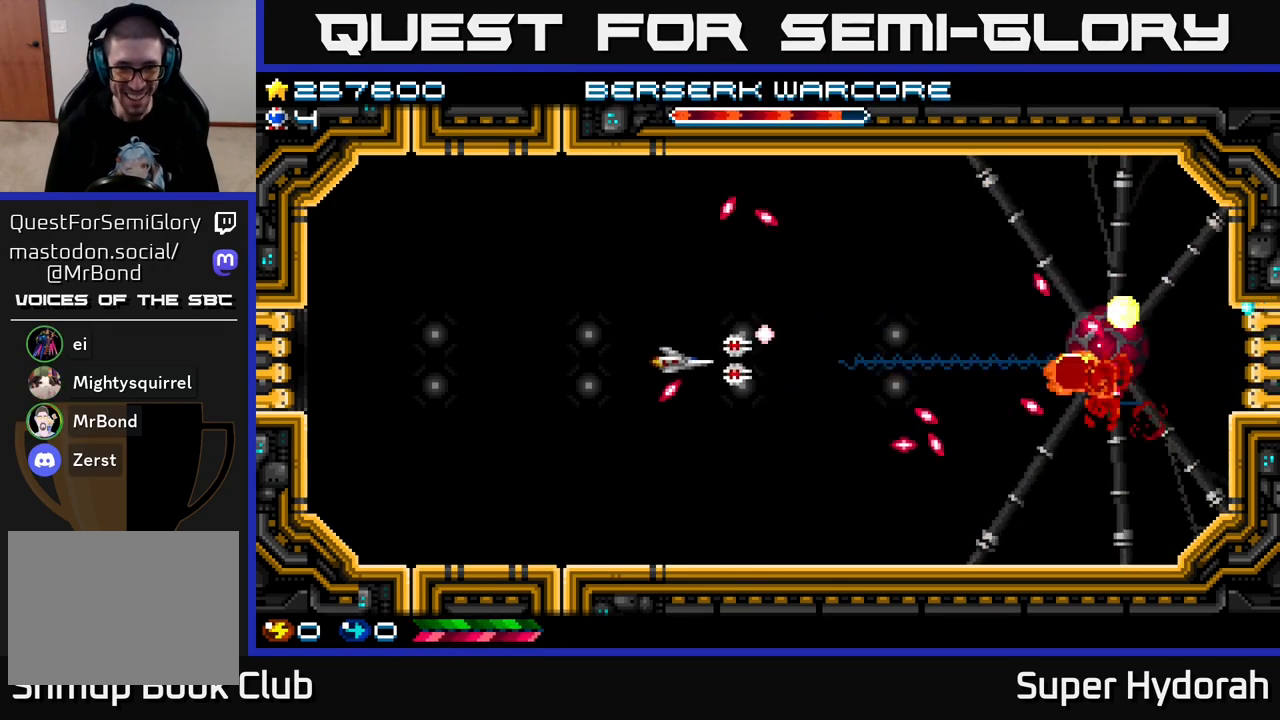
{"buttons": ["A", "DPAD_LEFT"], "left_stick": "center", "events": [[233, "DPAD_UP", "down"], [350, "DPAD_UP", "up"]]}
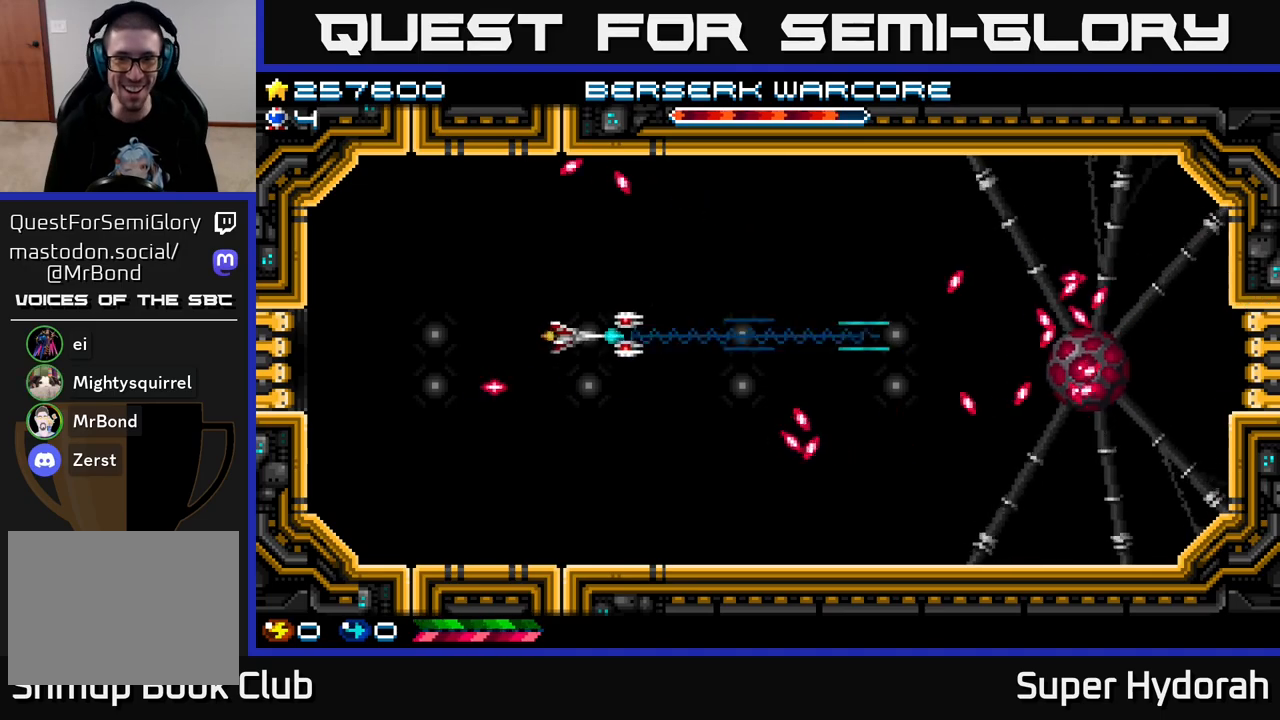
{"buttons": ["A", "DPAD_RIGHT"], "left_stick": "center", "events": [[33, "DPAD_LEFT", "up"], [67, "DPAD_RIGHT", "down"]]}
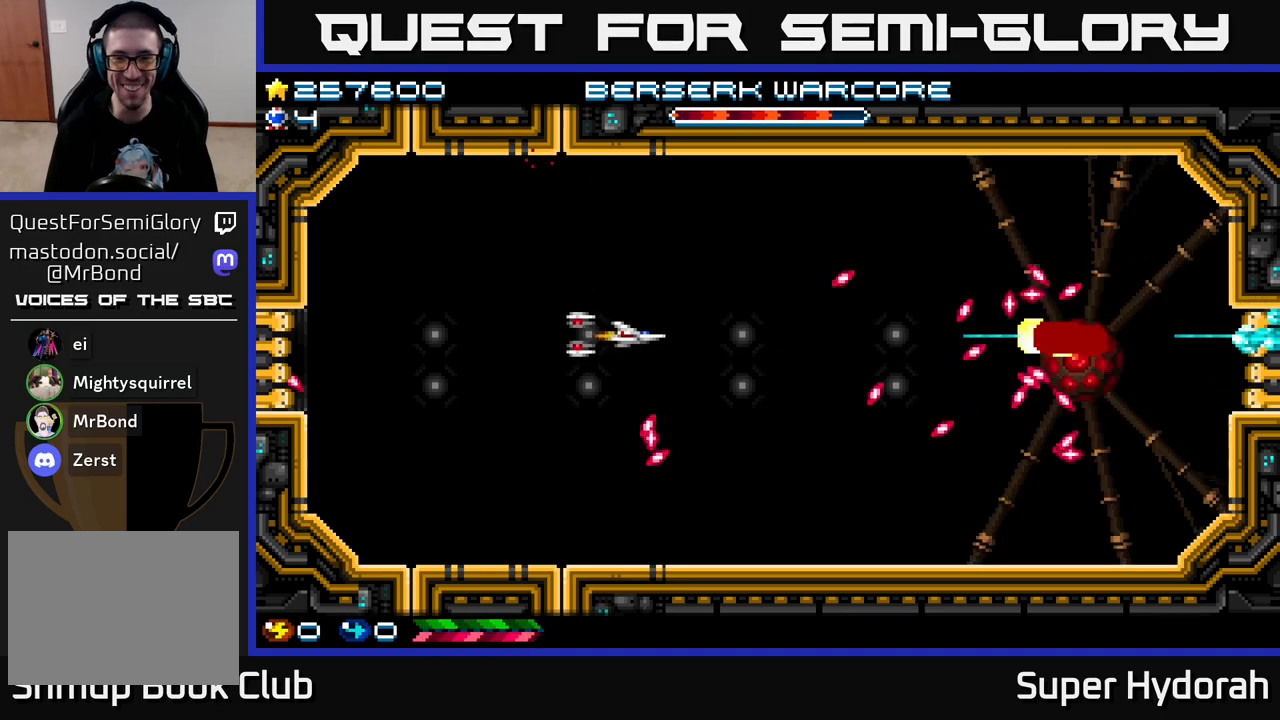
{"buttons": ["A", "DPAD_DOWN"], "left_stick": "center", "events": [[100, "DPAD_DOWN", "down"], [133, "DPAD_RIGHT", "up"], [150, "DPAD_DOWN", "up"], [167, "DPAD_LEFT", "down"], [433, "DPAD_DOWN", "down"], [483, "DPAD_LEFT", "up"]]}